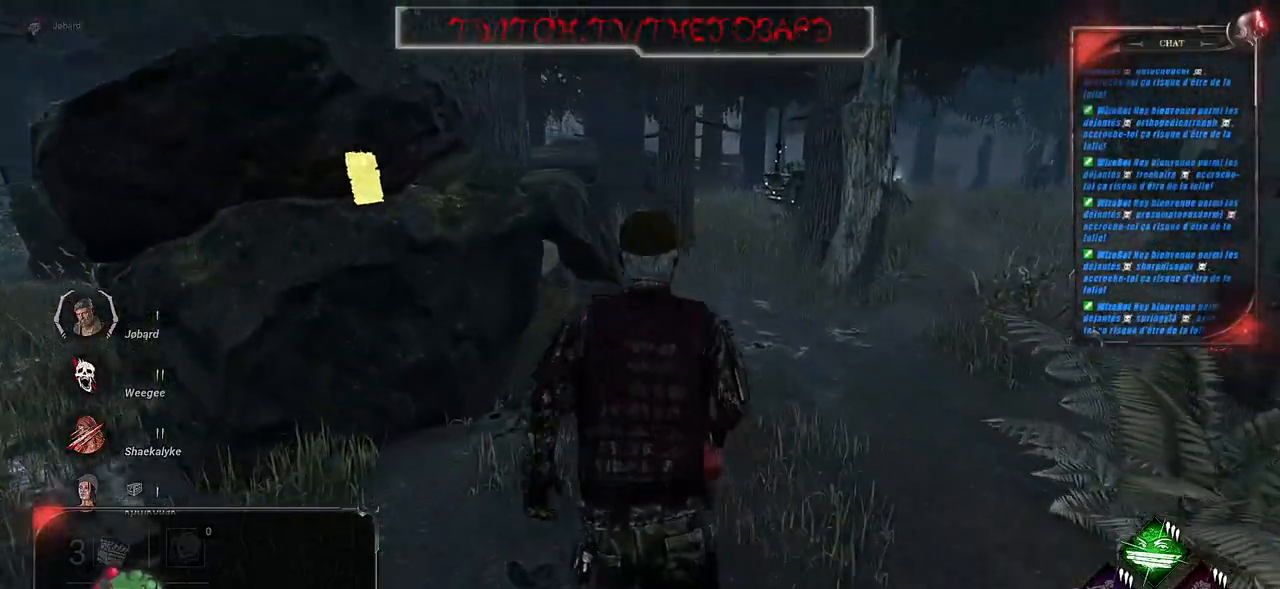
Gameplay with keyboard and mouse; each line is a JSON object with the keys and mouse buttons held at the frame after it. "events" lists presses ("down") and releases ("up") of "a", "ctrl", "d", "e", "f", "q", "r", "s", "shift", "space", "tab", "z", "mouse_left", "mouse_wheel", "mouse_right", "mouse_mb4" and "mouse_mb5" between this image and that frame as [ms after this image, input, new state], when the widget could be followed in between. "mouse_left", "mouse_wheel", "mouse_right", "mouse_mb4", "mouse_mb5" = the "left", "wheel", "right", "mb4", "mb5" buttons of the "mouse" list. No other keys are recorded. "wheel" means that the mouse wheel is clicked or scrolled. Mouse movement is not recorded.
{"keys": ["shift", "z"], "mouse": [], "events": [[284, "d", "up"]]}
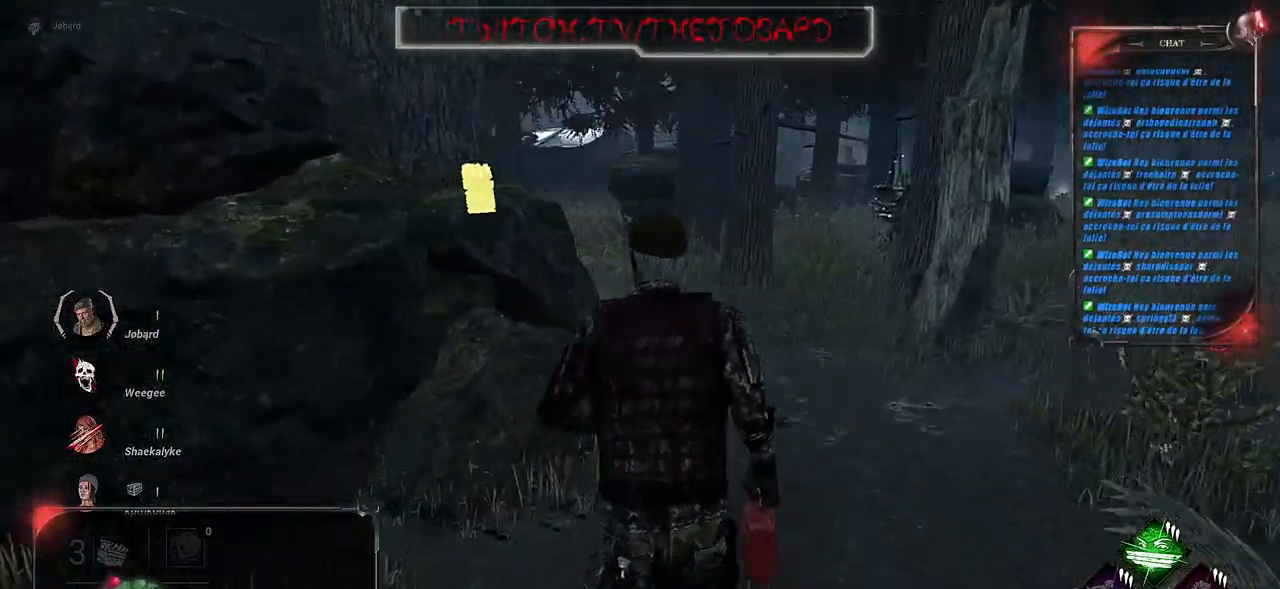
{"keys": ["shift", "z"], "mouse": [], "events": [[34, "d", "down"], [350, "d", "up"]]}
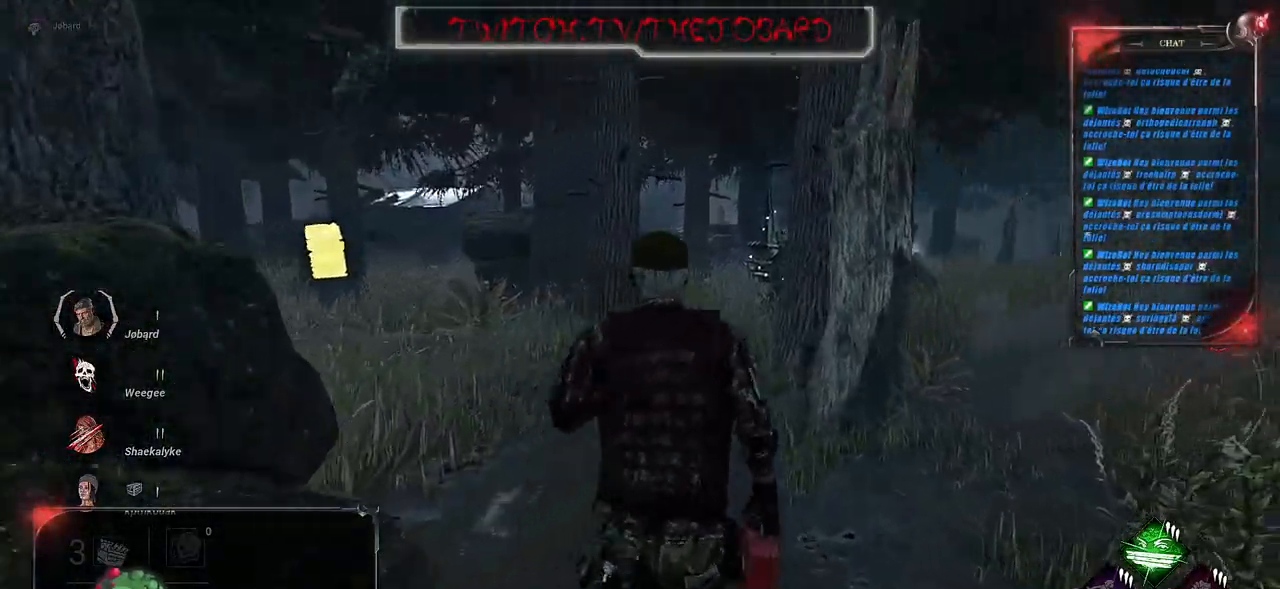
{"keys": ["shift", "z"], "mouse": [], "events": []}
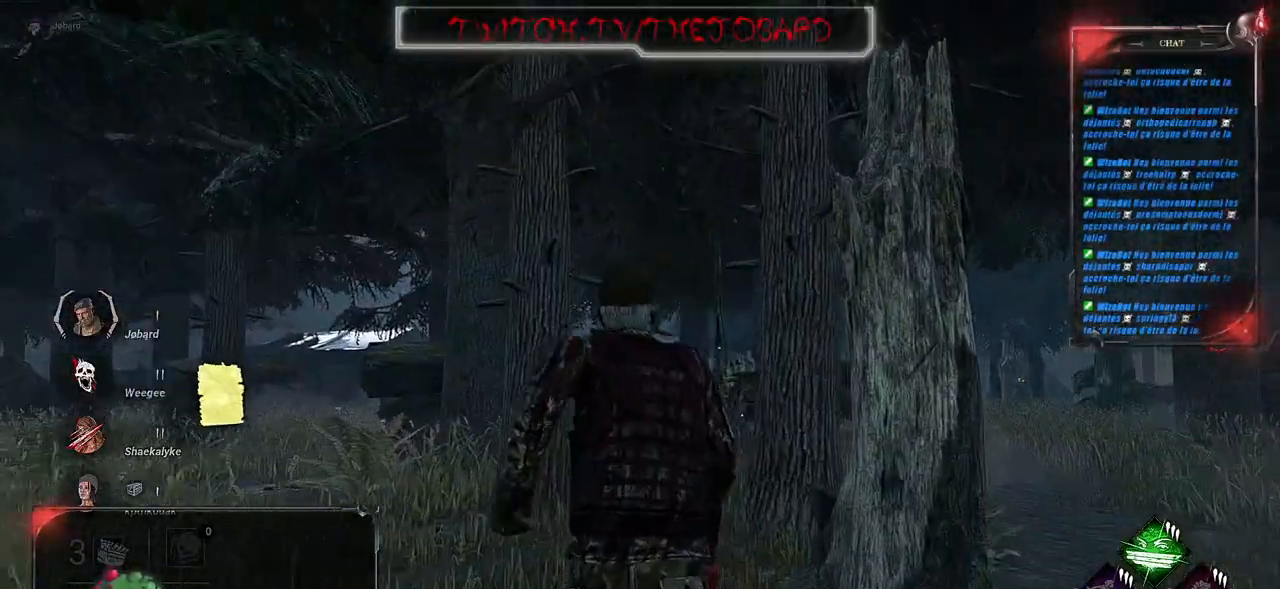
{"keys": ["q", "shift", "z"], "mouse": [], "events": [[400, "q", "down"]]}
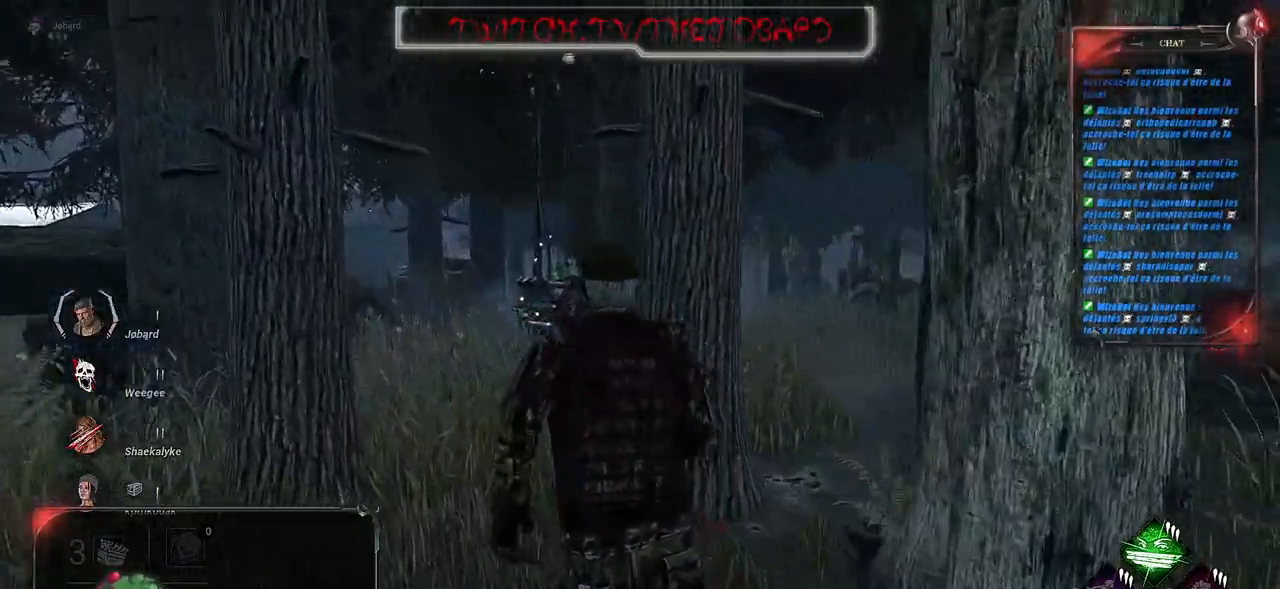
{"keys": ["shift", "z"], "mouse": [], "events": [[200, "q", "up"]]}
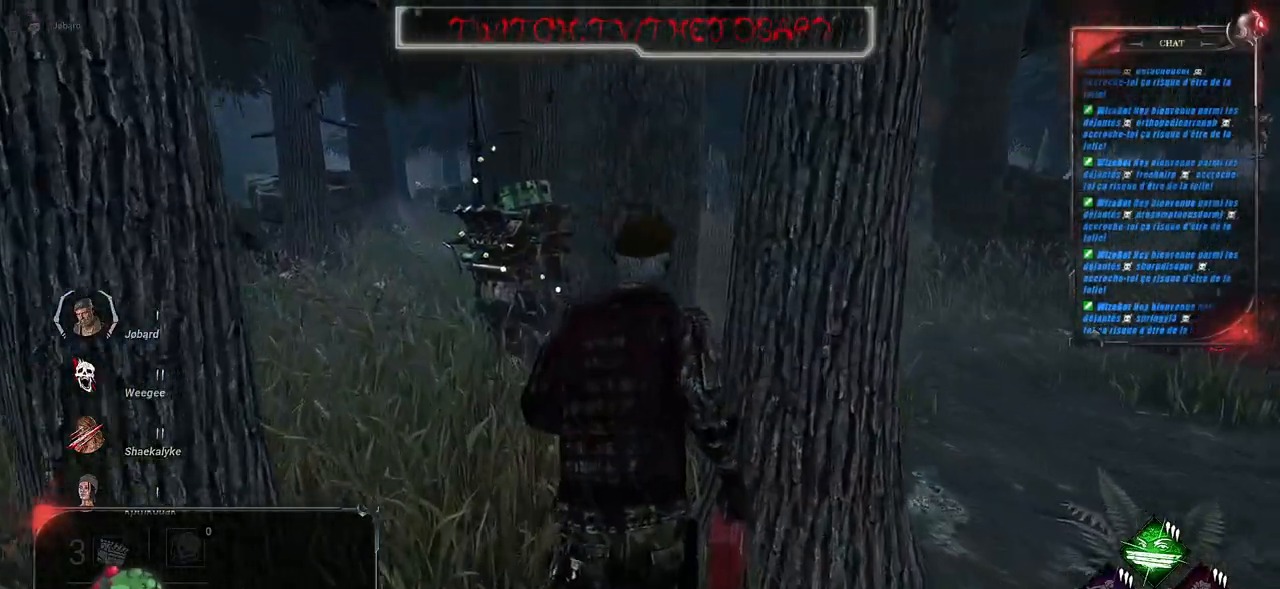
{"keys": ["q", "shift", "z"], "mouse": [], "events": [[134, "q", "down"]]}
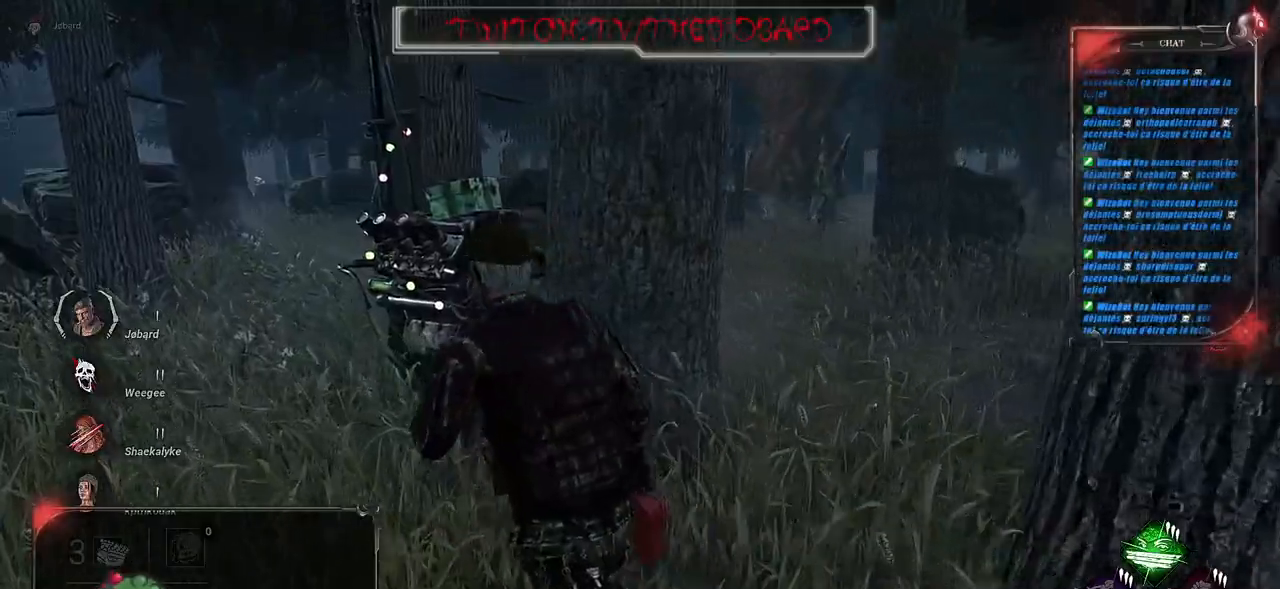
{"keys": ["shift", "z"], "mouse": [], "events": [[34, "q", "up"]]}
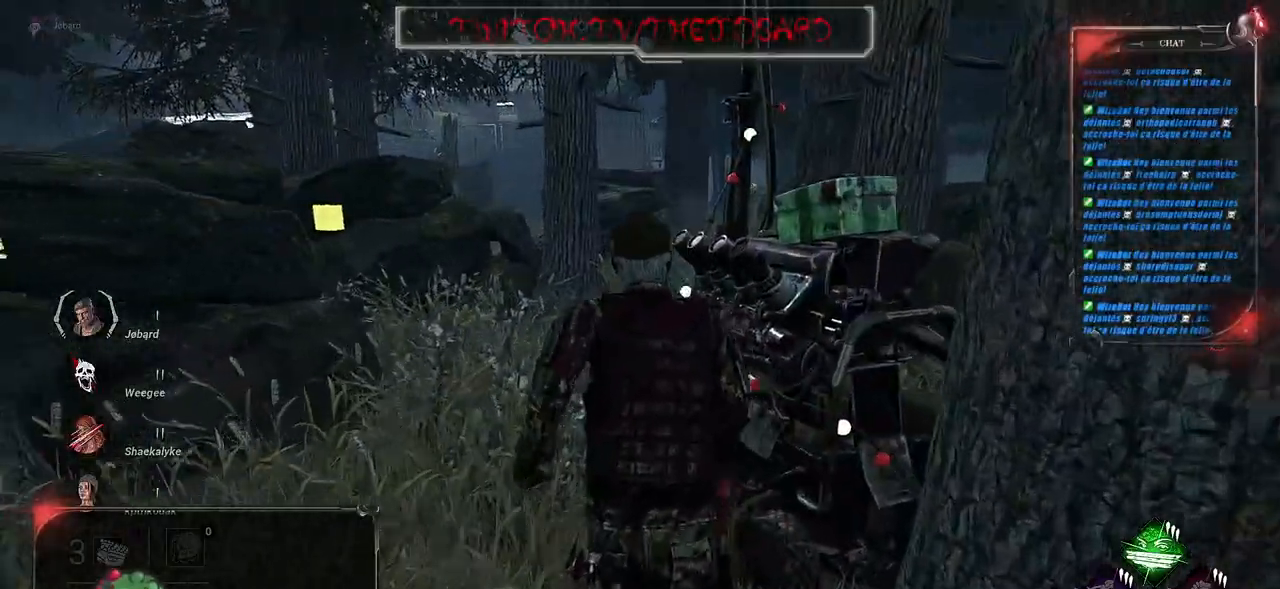
{"keys": ["shift", "z"], "mouse": [], "events": []}
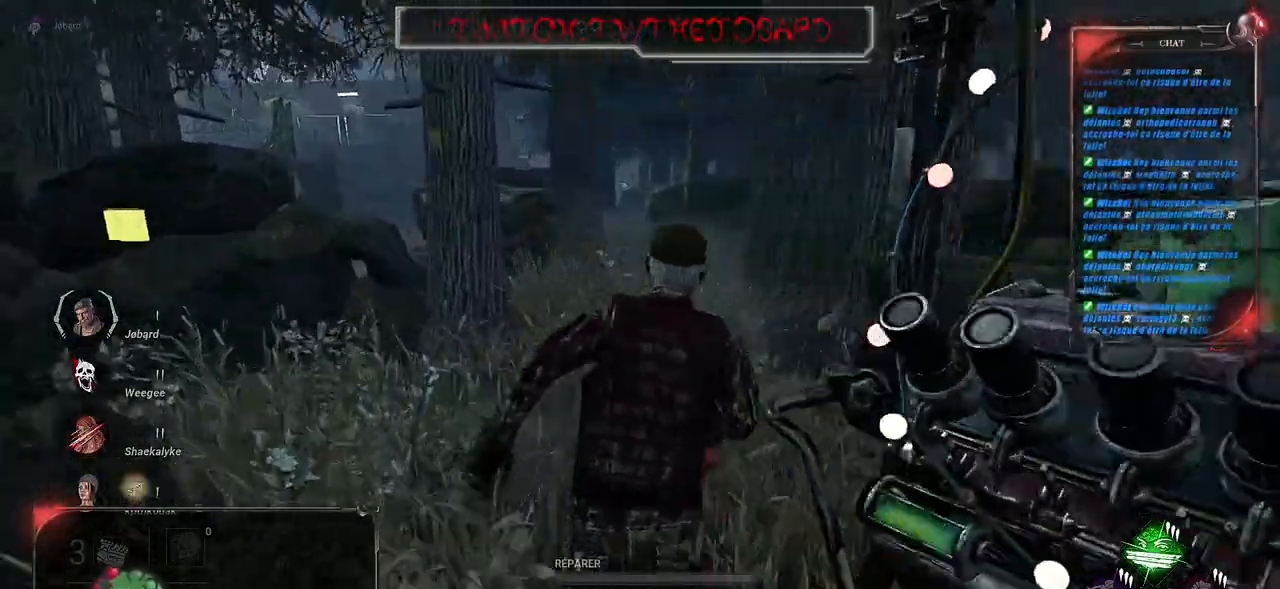
{"keys": ["d", "shift", "z"], "mouse": [], "events": [[467, "d", "down"]]}
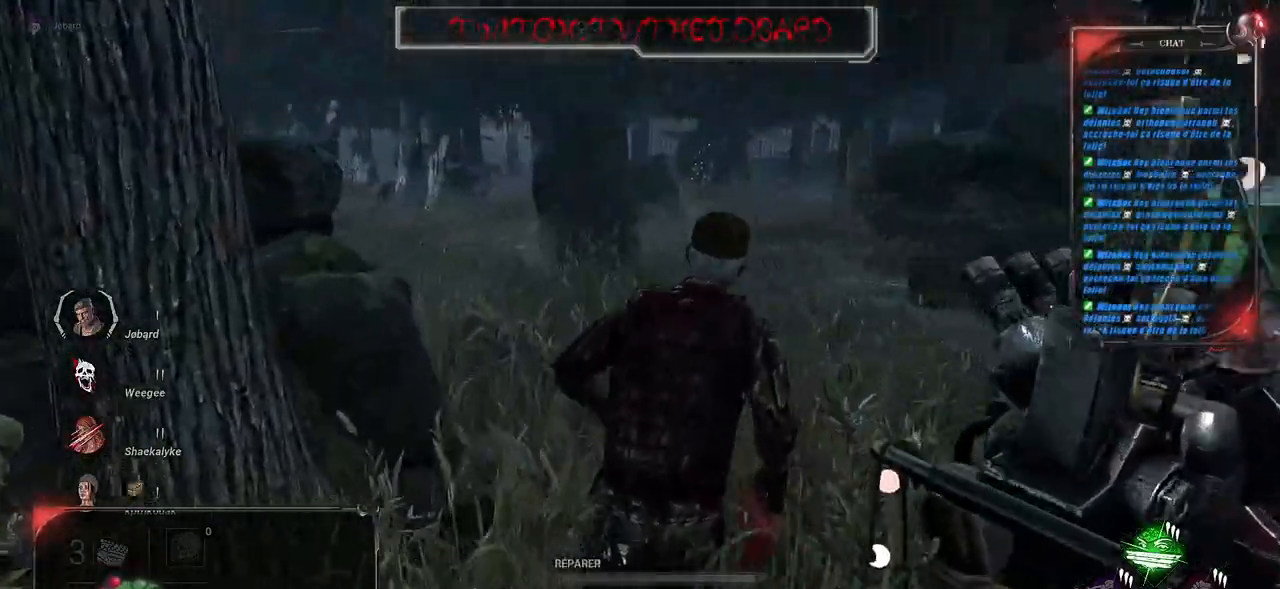
{"keys": ["shift", "z"], "mouse": [], "events": [[17, "z", "up"], [184, "s", "down"], [217, "q", "down"], [267, "d", "up"], [317, "s", "up"], [450, "z", "down"], [484, "q", "up"]]}
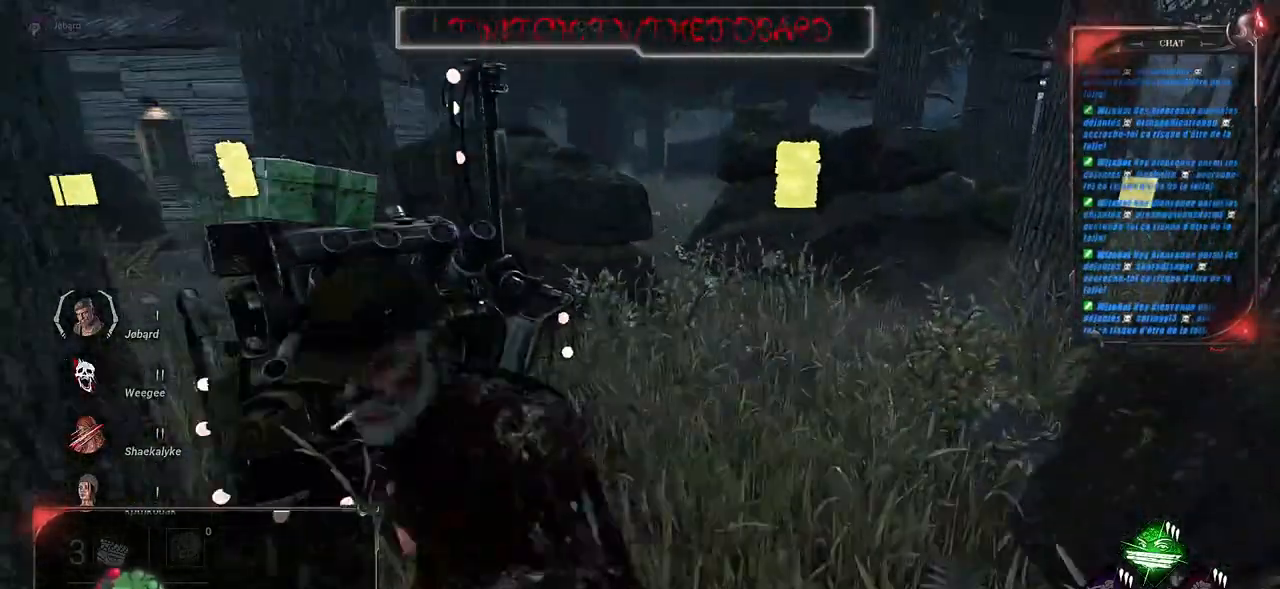
{"keys": ["shift"], "mouse": ["left"], "events": [[384, "mouse_left", "down"], [450, "z", "up"]]}
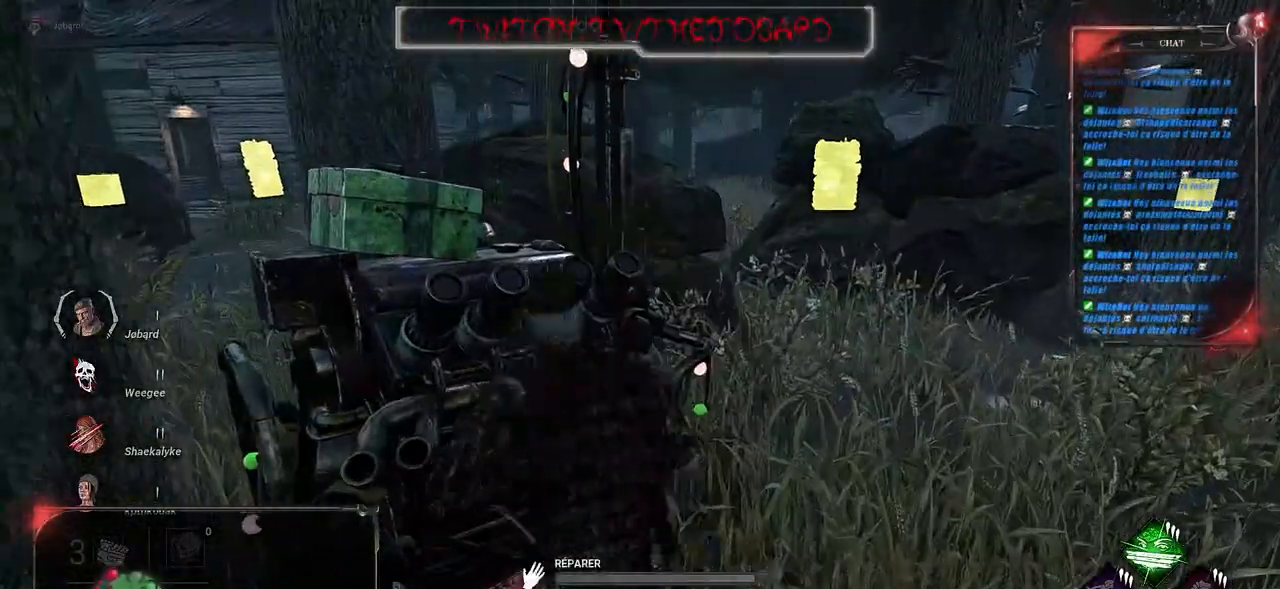
{"keys": [], "mouse": ["left"], "events": [[117, "shift", "up"]]}
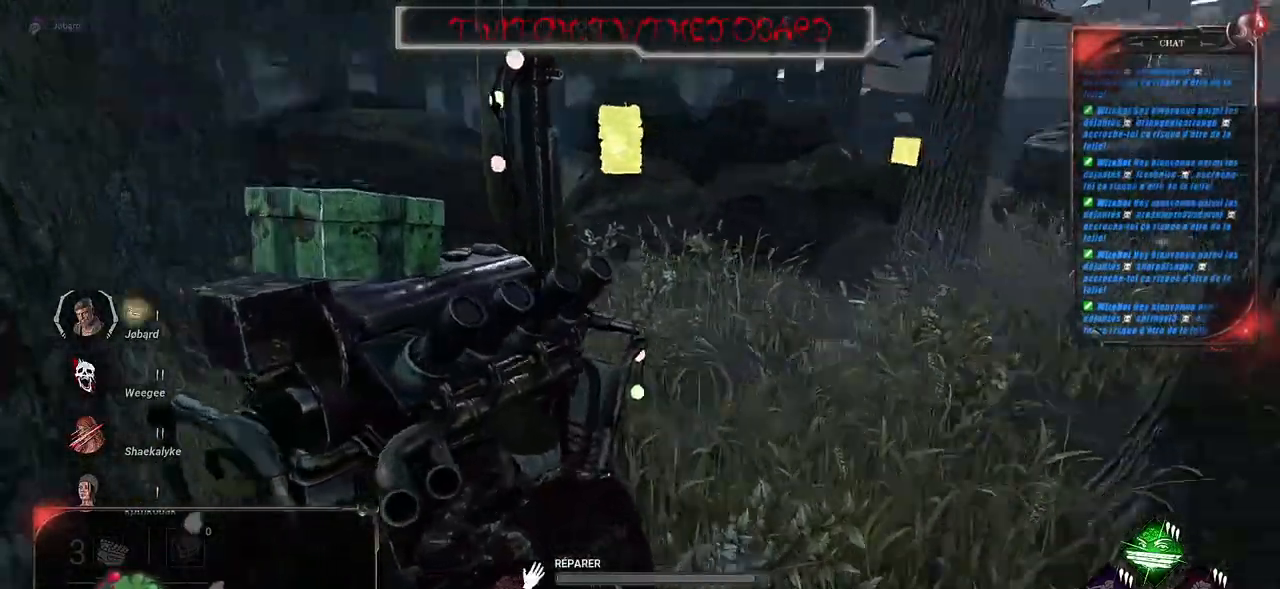
{"keys": [], "mouse": ["left"], "events": []}
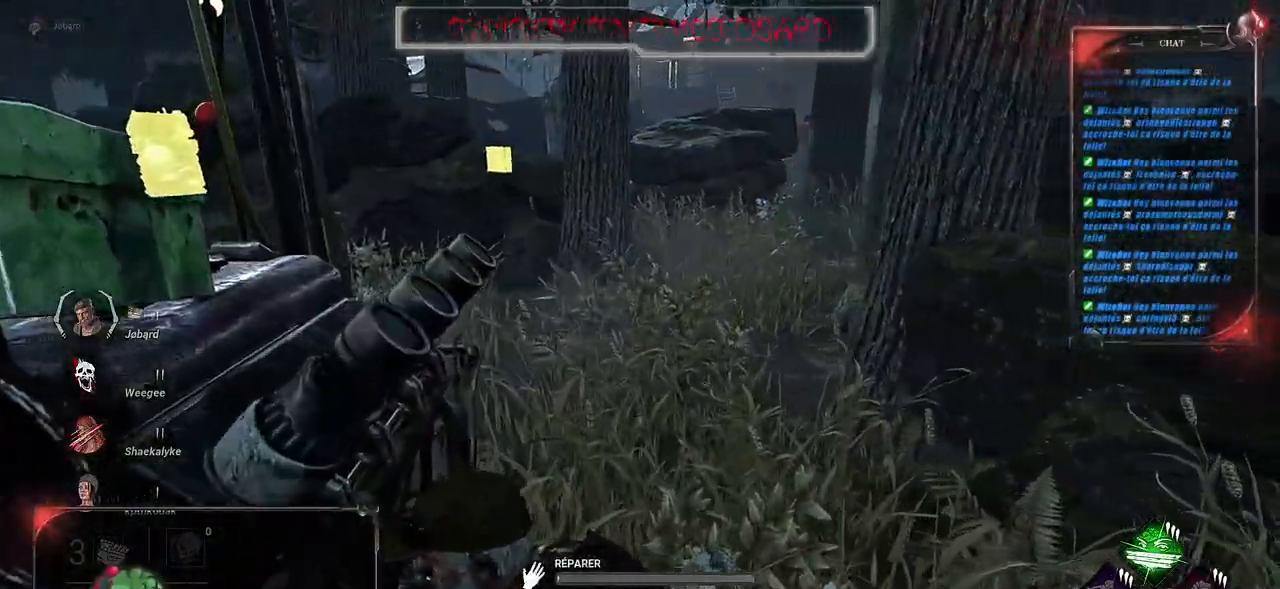
{"keys": [], "mouse": ["left"], "events": []}
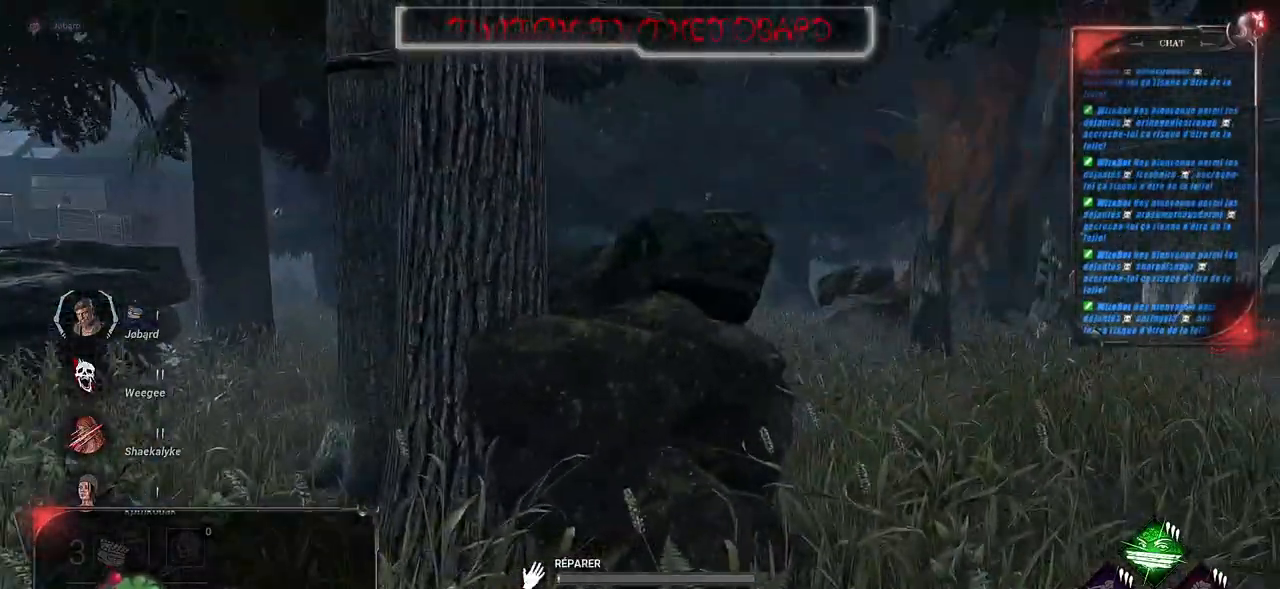
{"keys": [], "mouse": ["left"], "events": []}
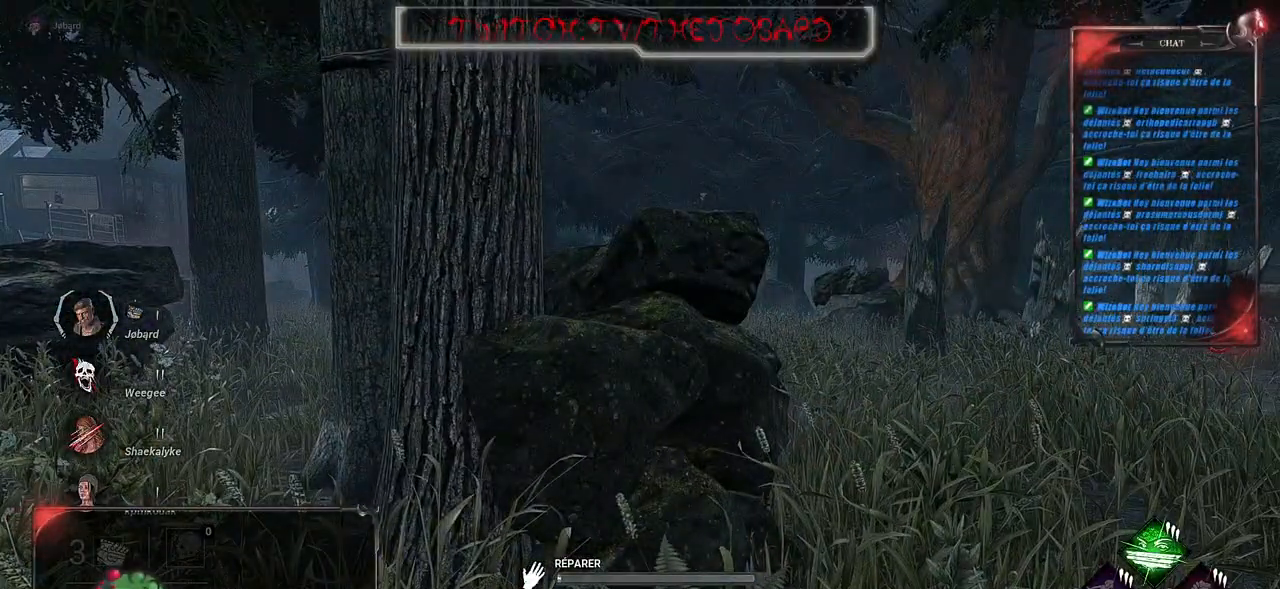
{"keys": [], "mouse": ["left"], "events": []}
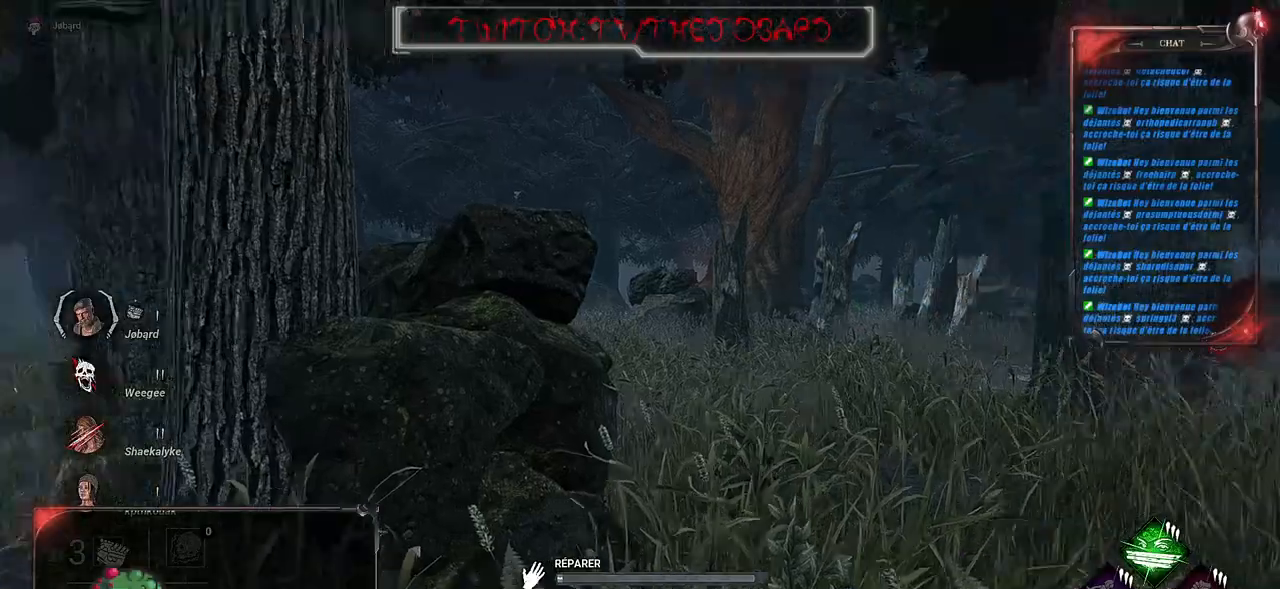
{"keys": [], "mouse": ["left"], "events": []}
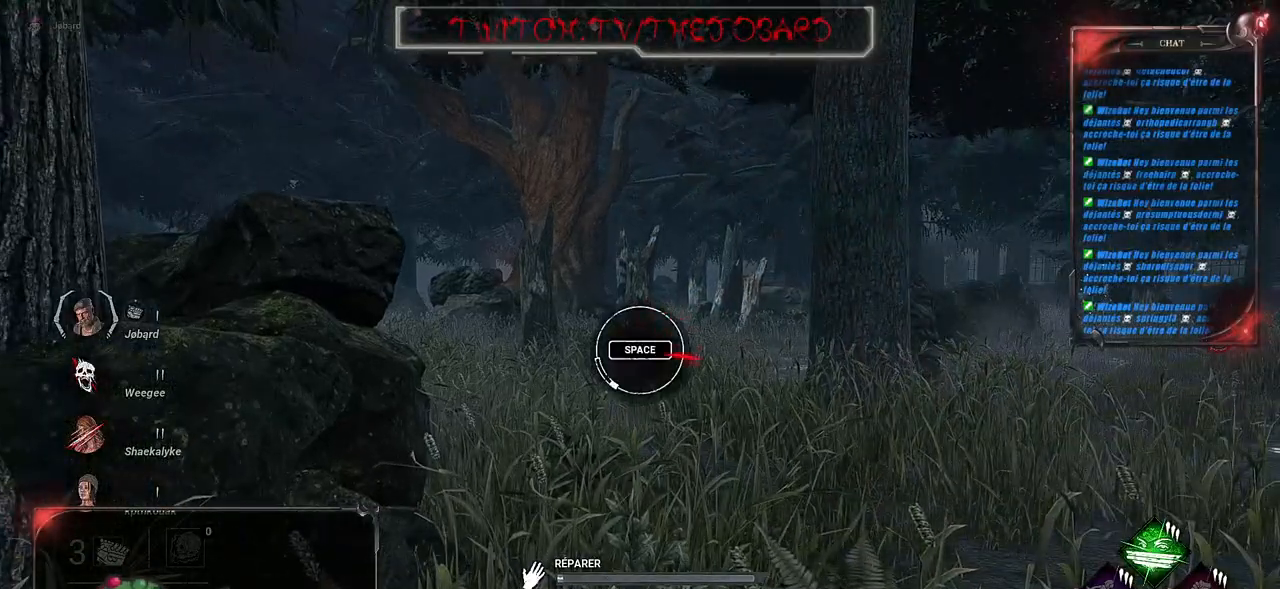
{"keys": ["space"], "mouse": ["left"], "events": [[367, "space", "down"]]}
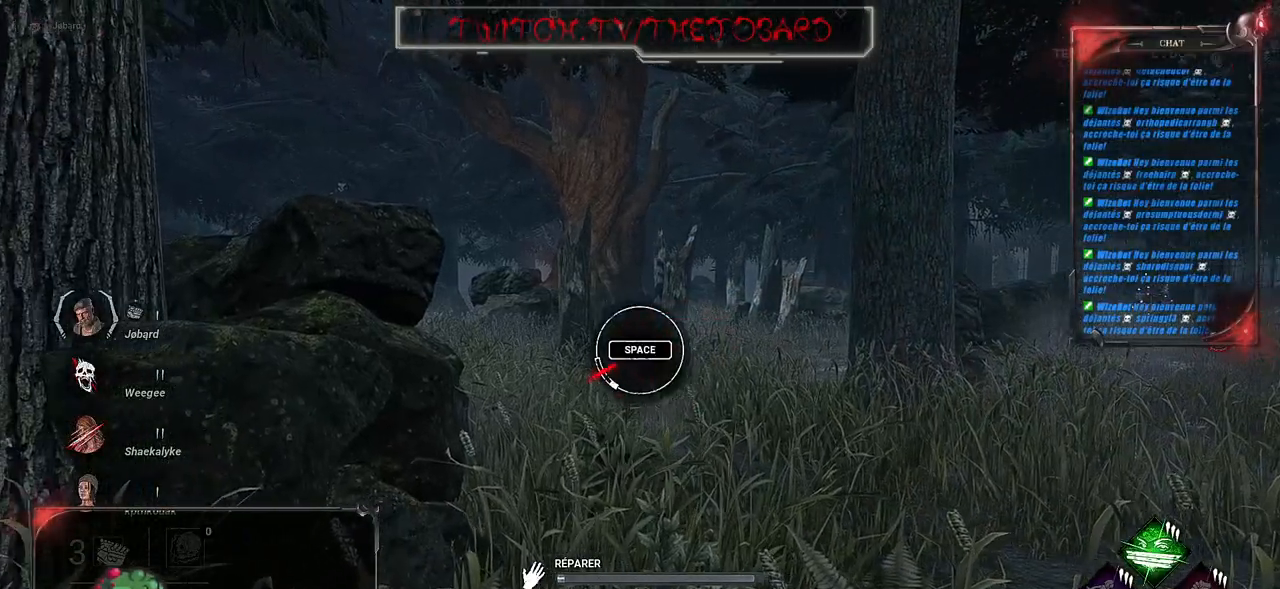
{"keys": [], "mouse": ["left"], "events": [[34, "space", "up"]]}
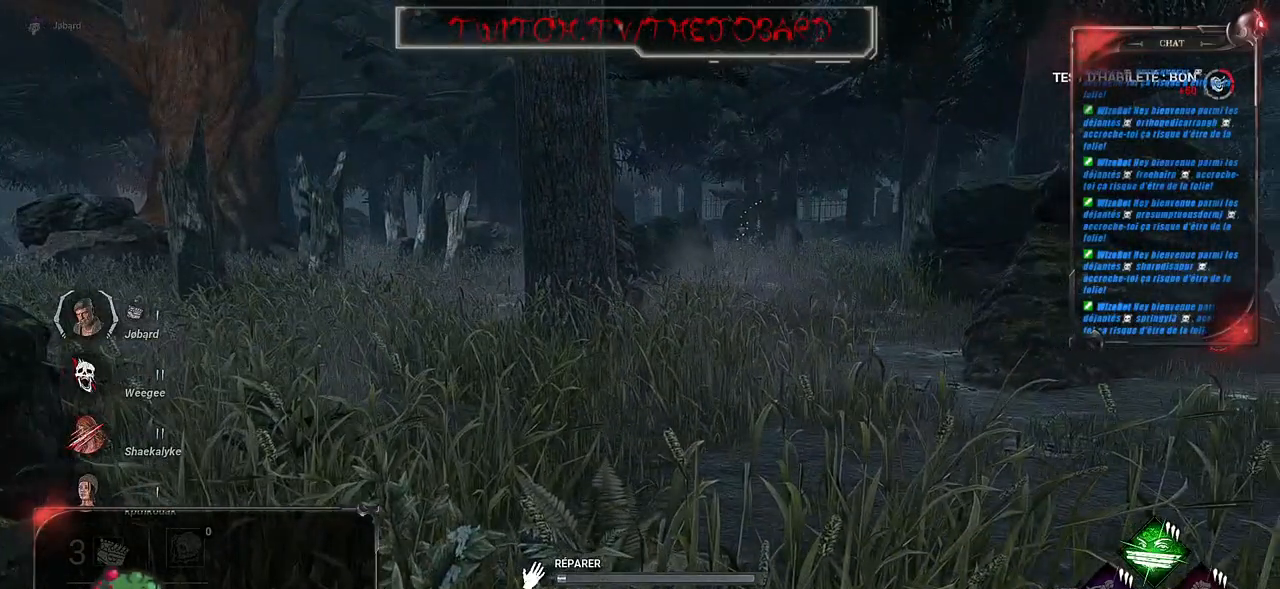
{"keys": [], "mouse": ["left"], "events": []}
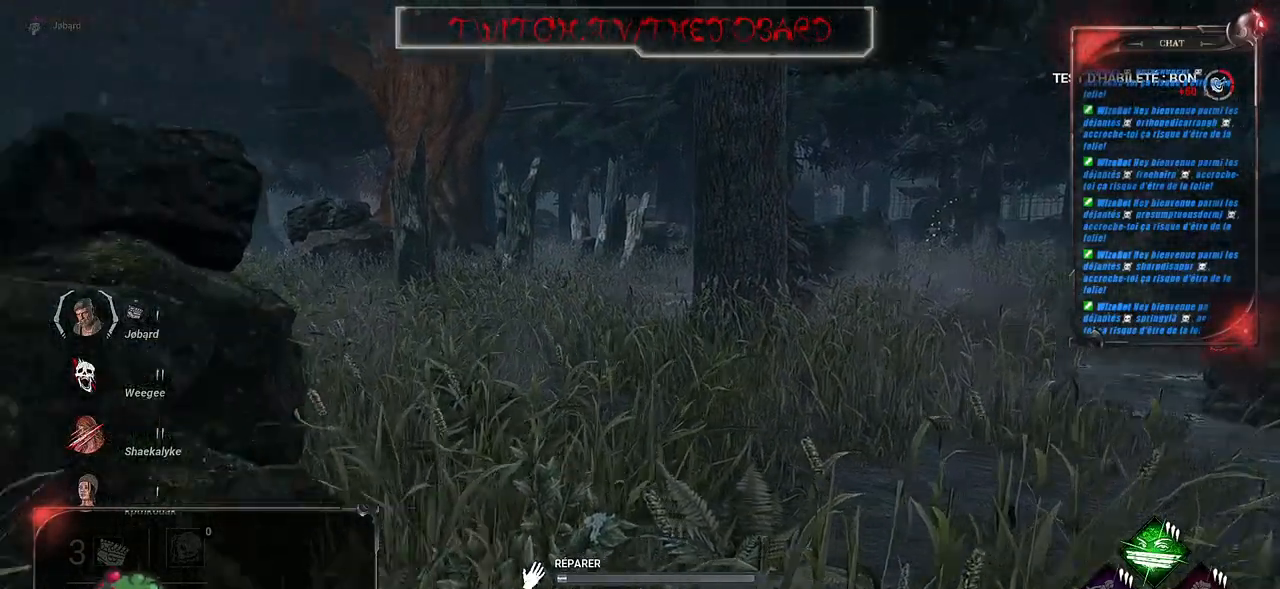
{"keys": [], "mouse": ["left"], "events": []}
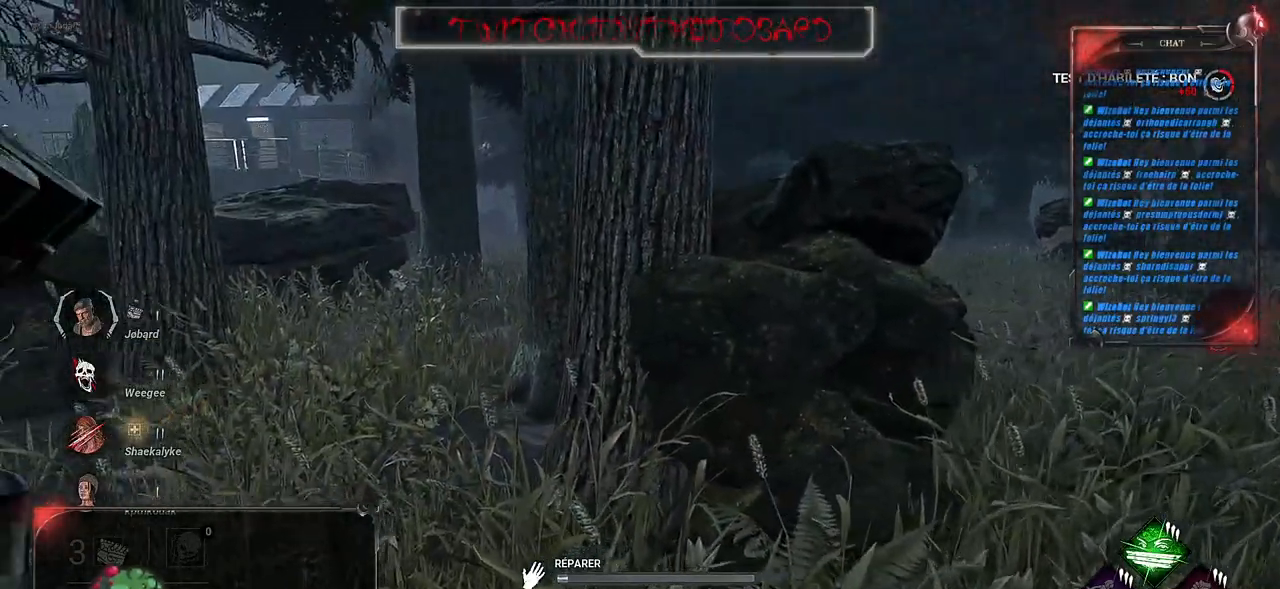
{"keys": [], "mouse": ["left"], "events": []}
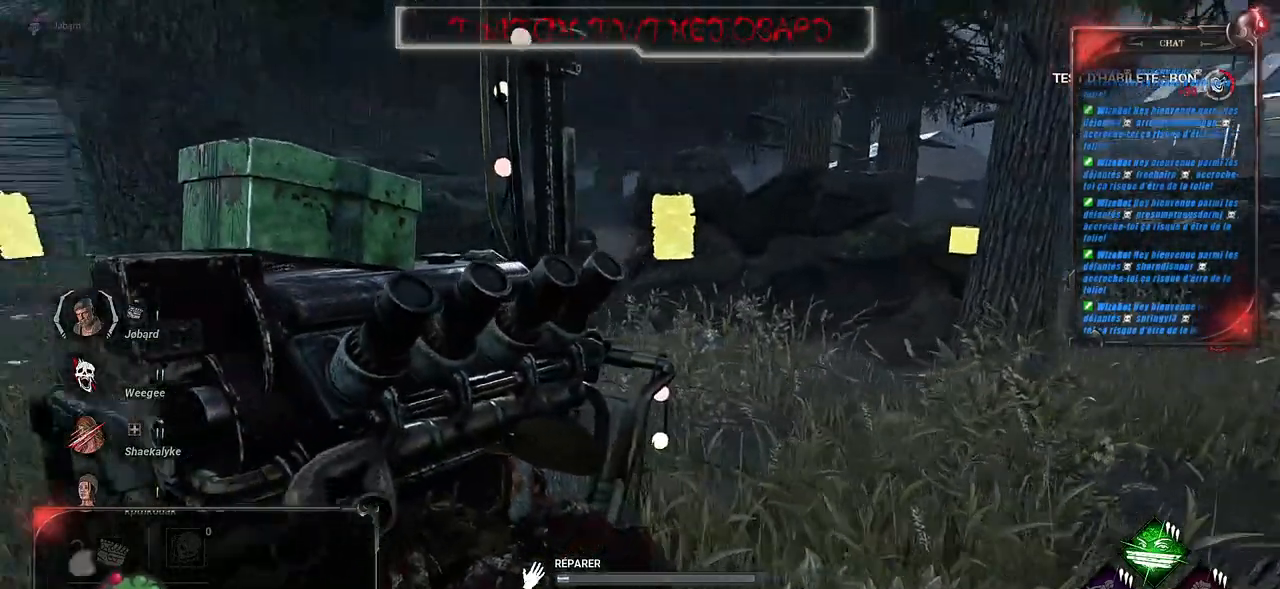
{"keys": [], "mouse": ["left"], "events": []}
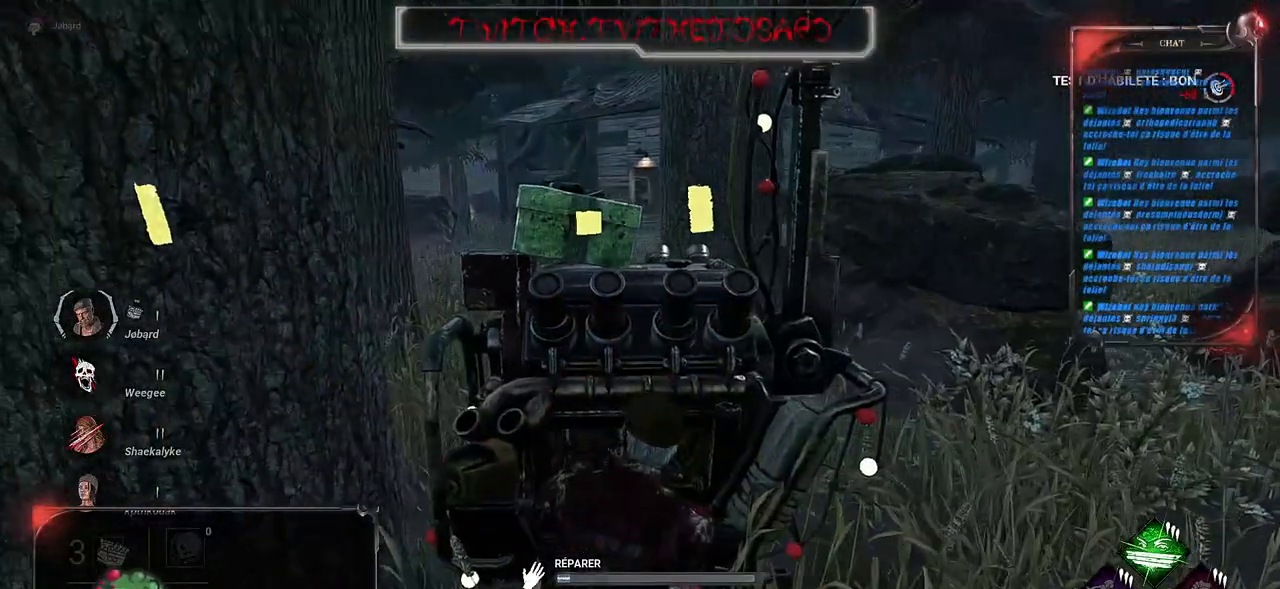
{"keys": [], "mouse": ["left"], "events": []}
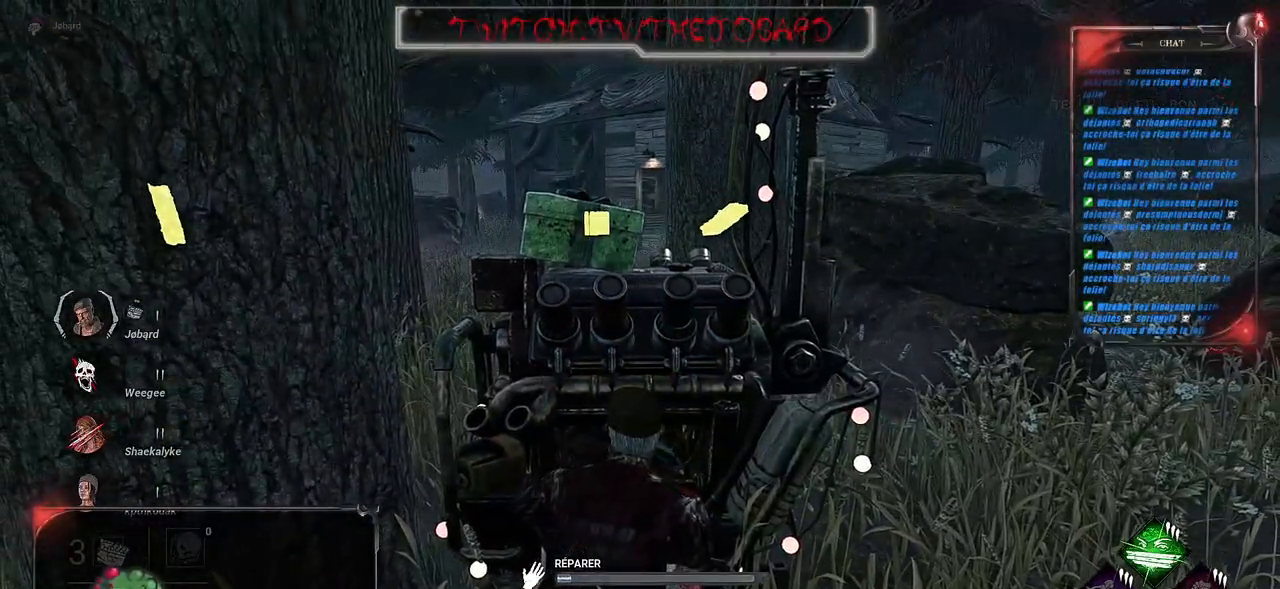
{"keys": [], "mouse": ["left"], "events": []}
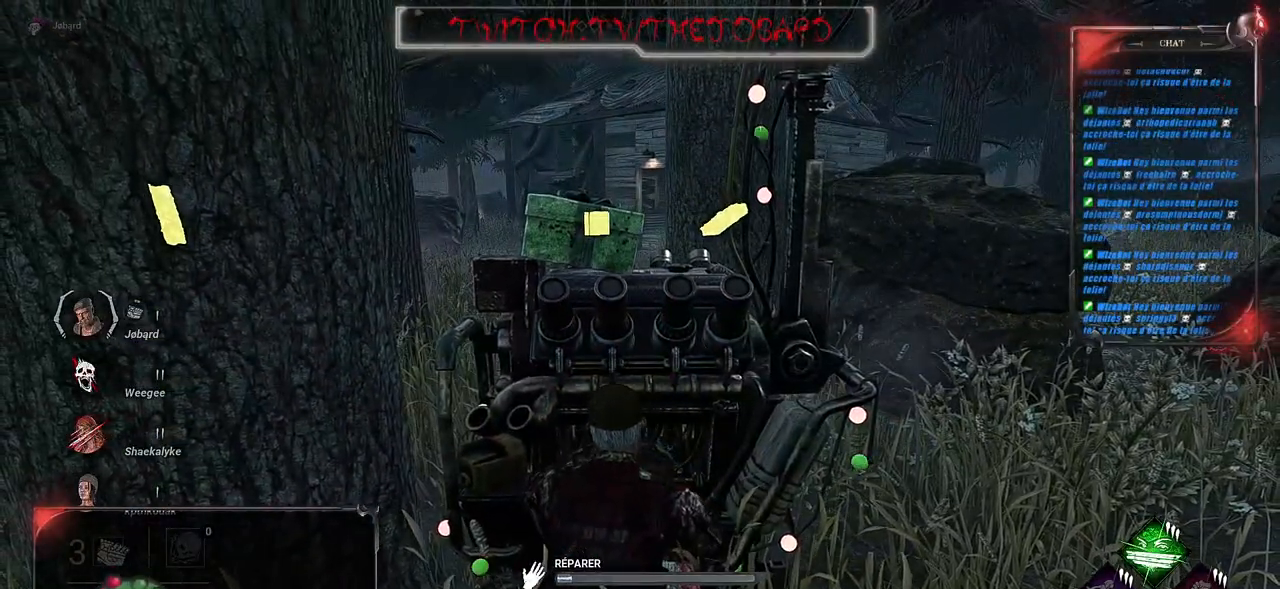
{"keys": [], "mouse": ["left"], "events": []}
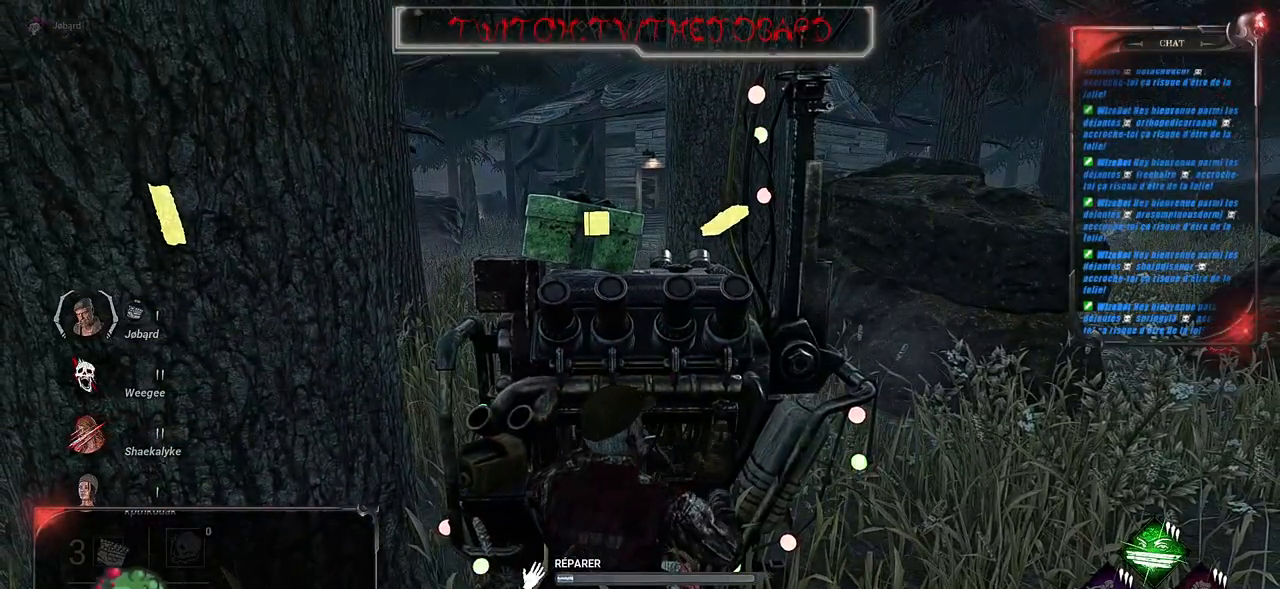
{"keys": [], "mouse": ["left"], "events": []}